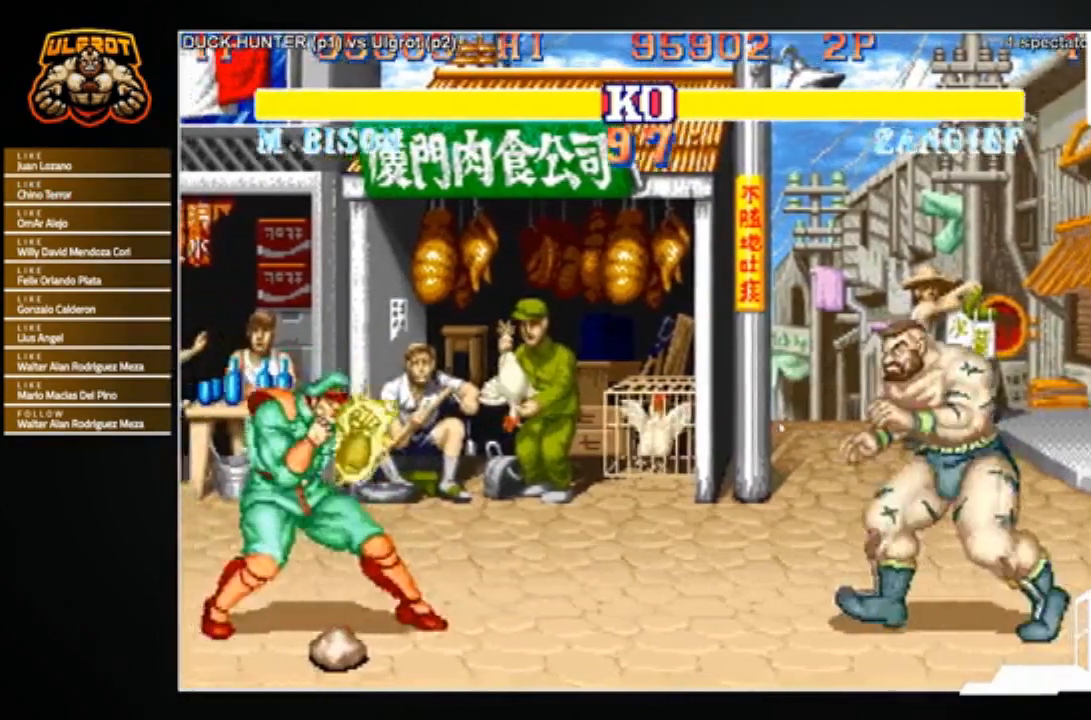
Gameplay with a controller (arcade stick); each line is a JSON object with the inputs held at the frame after it. "events" lists button and stick changes between this image and that frame as [ms after this image, input, new state], when the widget could be followed in between. Not read: L3 R3.
{"buttons": [], "left_stick": "right", "events": [[67, "R1", "down"], [67, "SQUARE", "down"], [67, "TRIANGLE", "down"], [100, "left_stick", "center"], [134, "SQUARE", "up"], [134, "TRIANGLE", "up"], [167, "R1", "up"], [167, "left_stick", "right"], [401, "left_stick", "left"], [501, "left_stick", "right"]]}
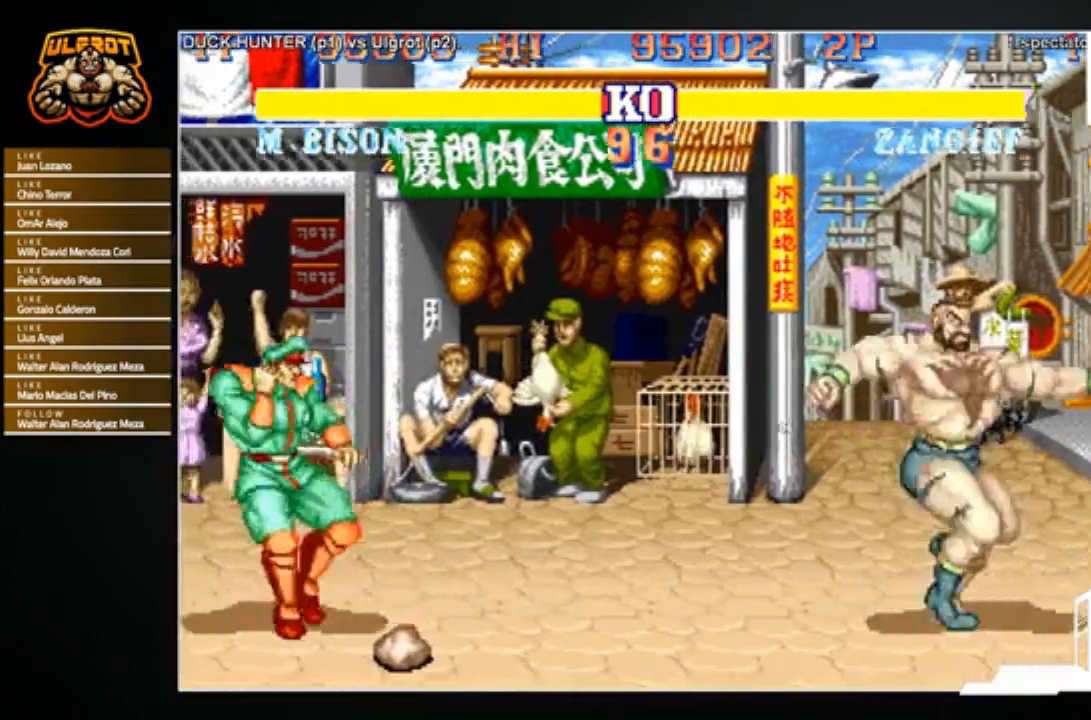
{"buttons": [], "left_stick": "left", "events": [[133, "left_stick", "left"]]}
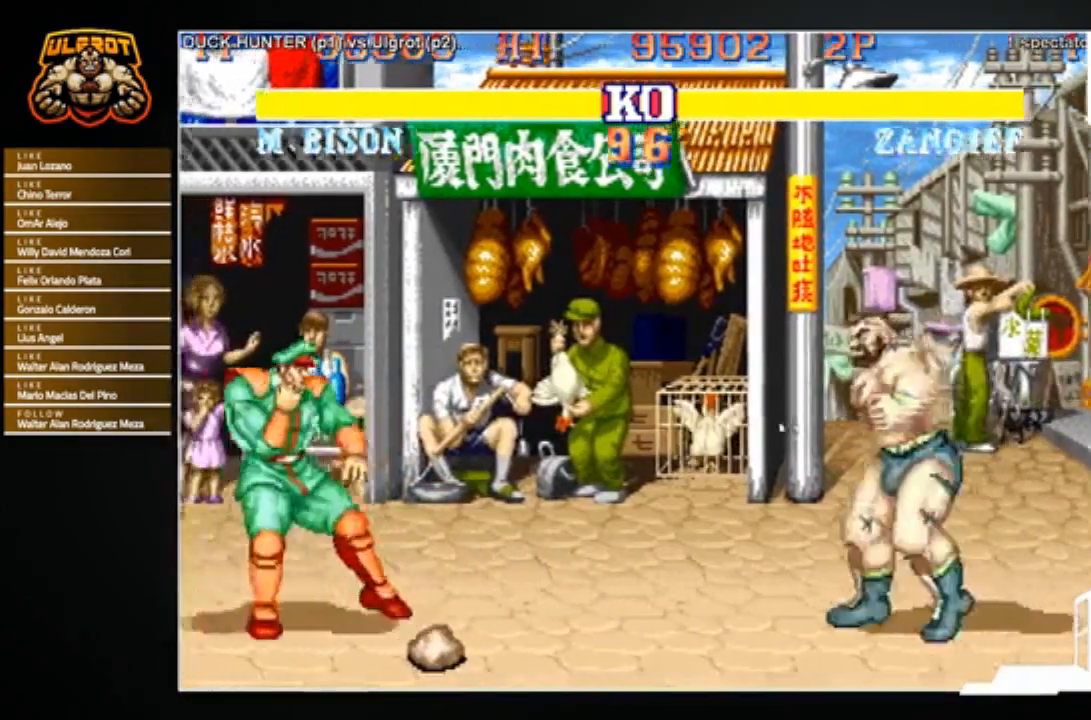
{"buttons": [], "left_stick": "down-right", "events": [[367, "SQUARE", "down"], [367, "left_stick", "down-right"], [434, "SQUARE", "up"]]}
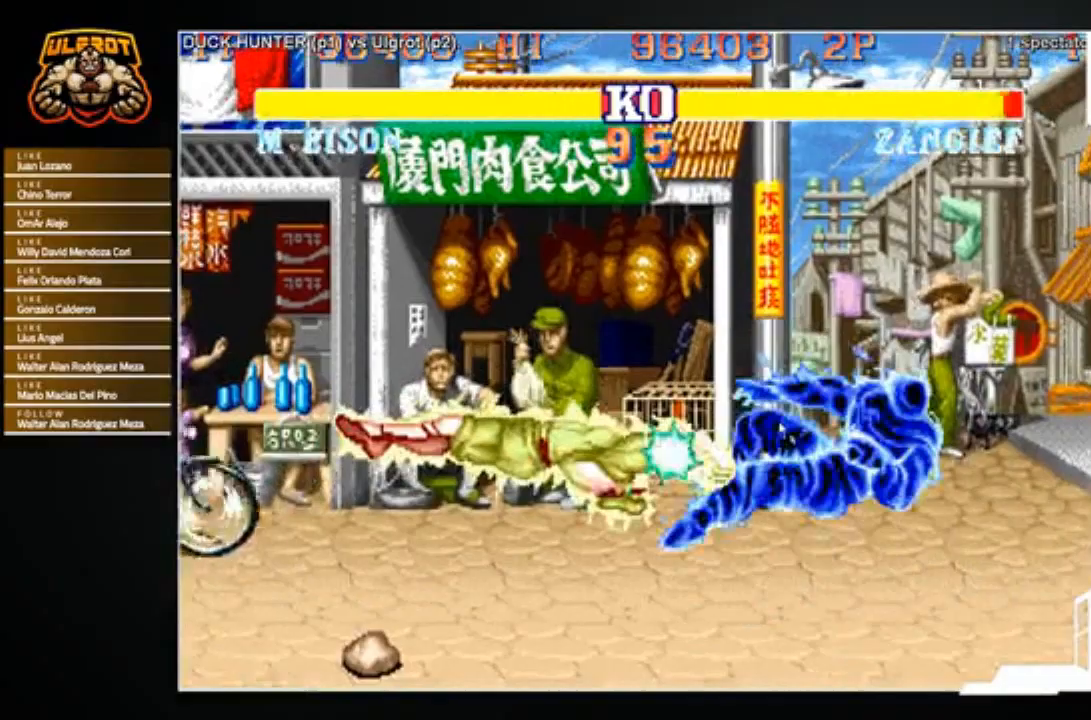
{"buttons": ["SQUARE", "TRIANGLE", "R1"], "left_stick": "center", "events": [[333, "left_stick", "center"], [500, "R1", "down"], [500, "SQUARE", "down"], [500, "TRIANGLE", "down"]]}
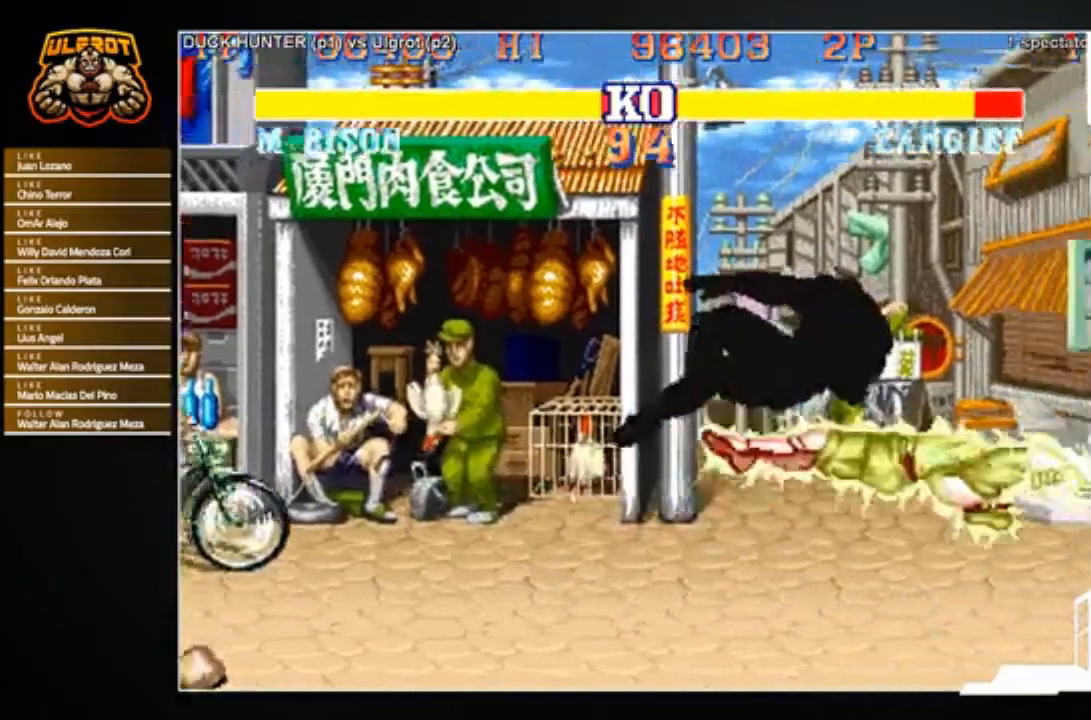
{"buttons": [], "left_stick": "center", "events": [[34, "TRIANGLE", "up"], [67, "R1", "up"], [67, "SQUARE", "up"], [134, "R1", "down"], [134, "SQUARE", "down"], [134, "TRIANGLE", "down"], [200, "SQUARE", "up"], [200, "TRIANGLE", "up"], [234, "R1", "up"], [267, "R1", "down"], [267, "SQUARE", "down"], [267, "TRIANGLE", "down"], [367, "R1", "up"], [367, "SQUARE", "up"], [367, "TRIANGLE", "up"]]}
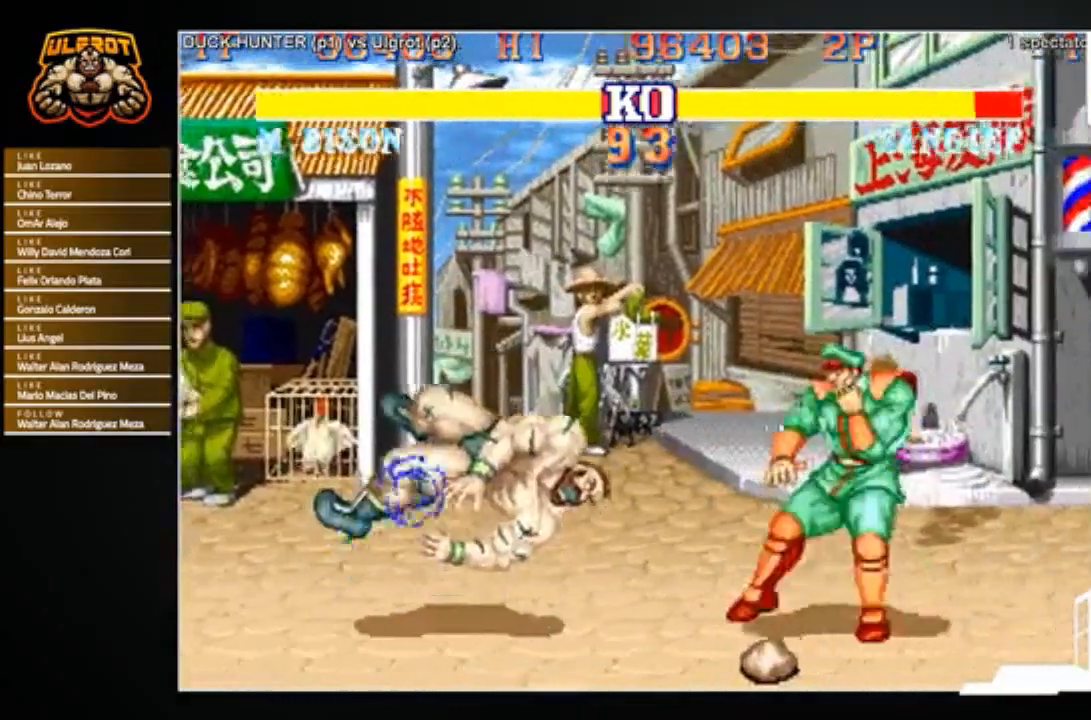
{"buttons": [], "left_stick": "center", "events": []}
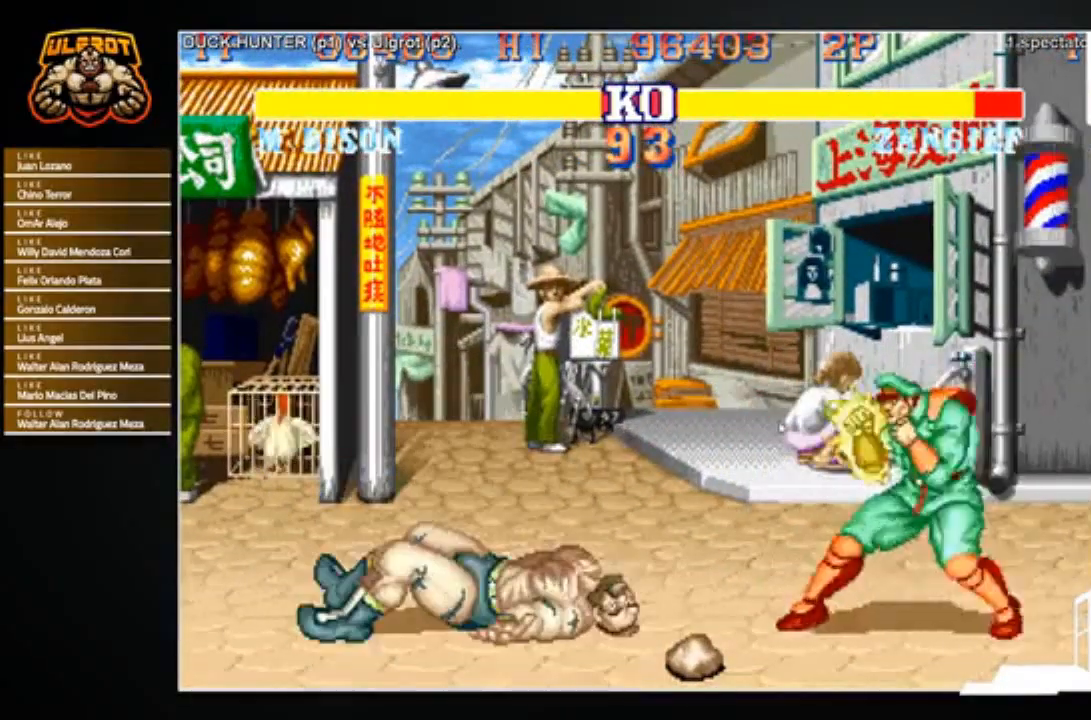
{"buttons": ["SQUARE", "TRIANGLE", "R1"], "left_stick": "down-left", "events": [[34, "left_stick", "left"], [501, "R1", "down"], [501, "SQUARE", "down"], [501, "TRIANGLE", "down"], [501, "left_stick", "down-left"]]}
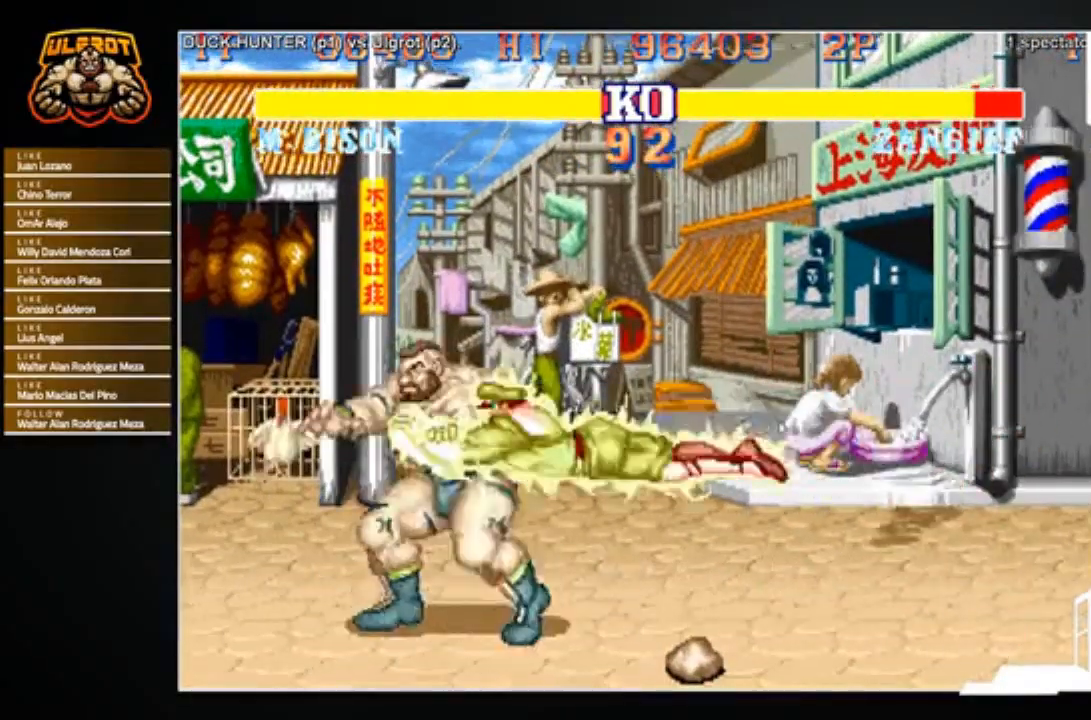
{"buttons": [], "left_stick": "right", "events": [[33, "R1", "up"], [33, "SQUARE", "up"], [33, "TRIANGLE", "up"], [100, "R1", "down"], [100, "SQUARE", "down"], [100, "TRIANGLE", "down"], [167, "R1", "up"], [167, "SQUARE", "up"], [167, "TRIANGLE", "up"], [233, "R1", "down"], [233, "SQUARE", "down"], [233, "TRIANGLE", "down"], [300, "SQUARE", "up"], [300, "TRIANGLE", "up"], [333, "R1", "up"], [433, "left_stick", "center"], [500, "left_stick", "right"]]}
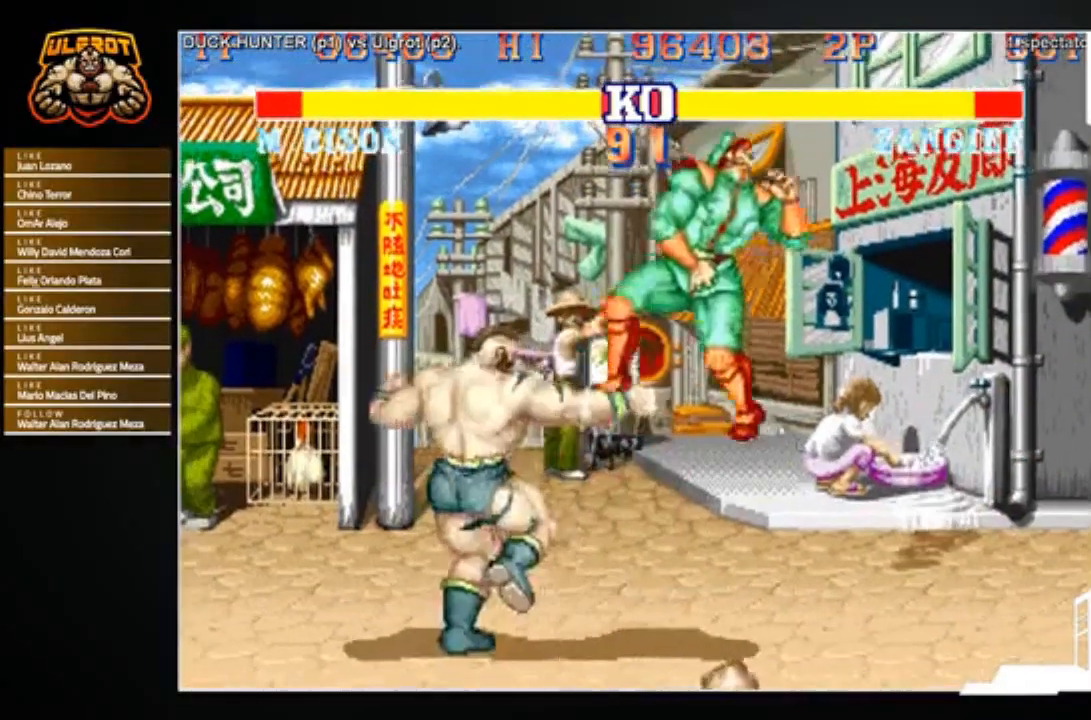
{"buttons": [], "left_stick": "right", "events": []}
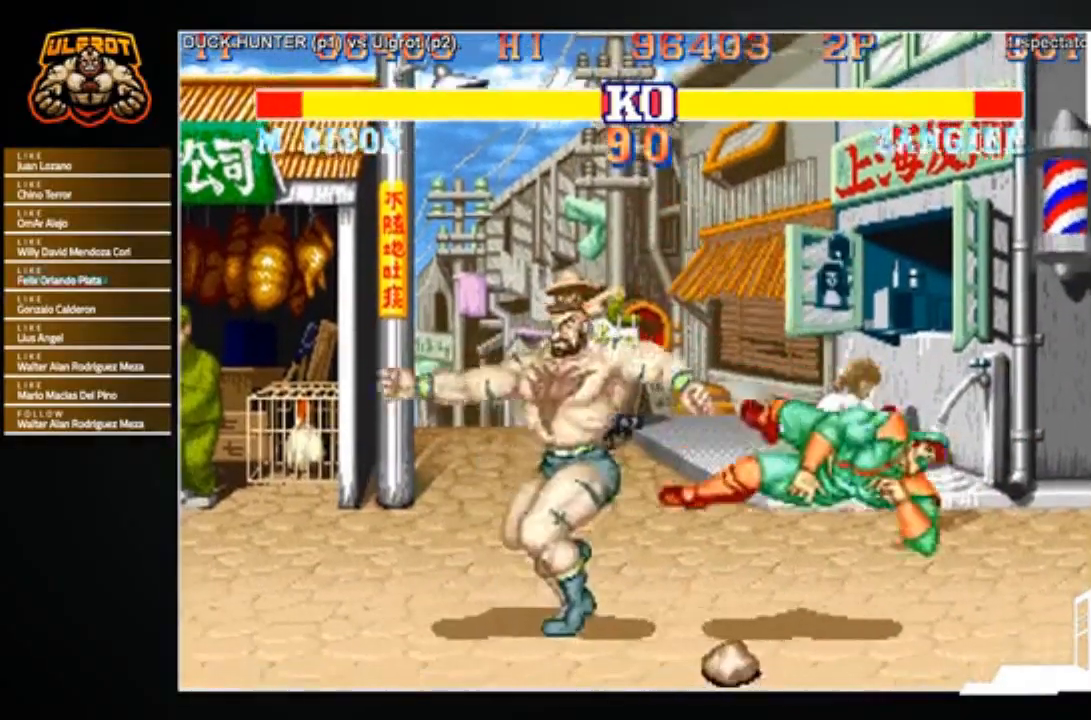
{"buttons": [], "left_stick": "up-right", "events": [[467, "left_stick", "up-right"]]}
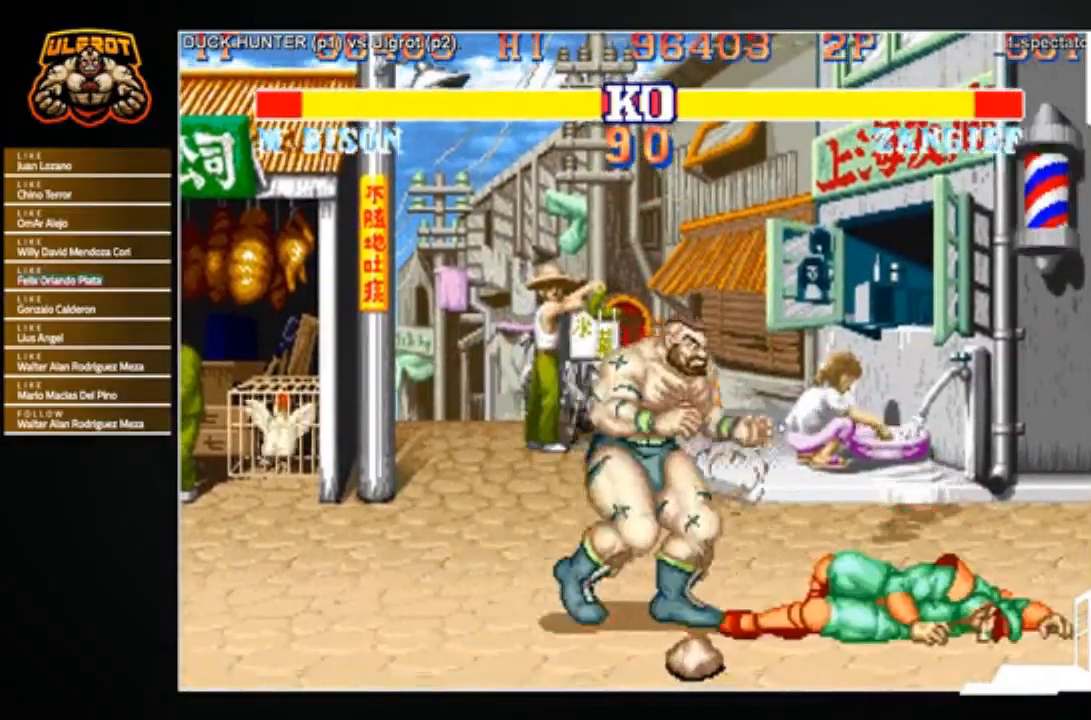
{"buttons": [], "left_stick": "down-left", "events": [[134, "left_stick", "center"], [501, "left_stick", "down-left"]]}
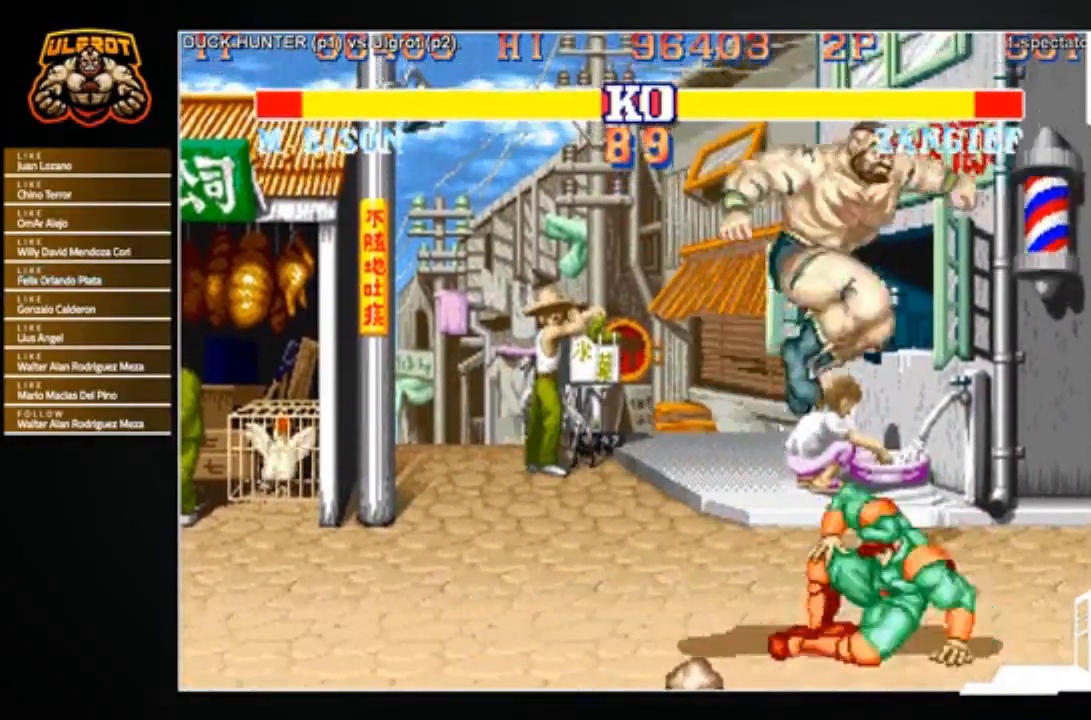
{"buttons": ["SQUARE"], "left_stick": "down-left", "events": [[133, "CROSS", "down"], [200, "CROSS", "up"], [500, "SQUARE", "down"]]}
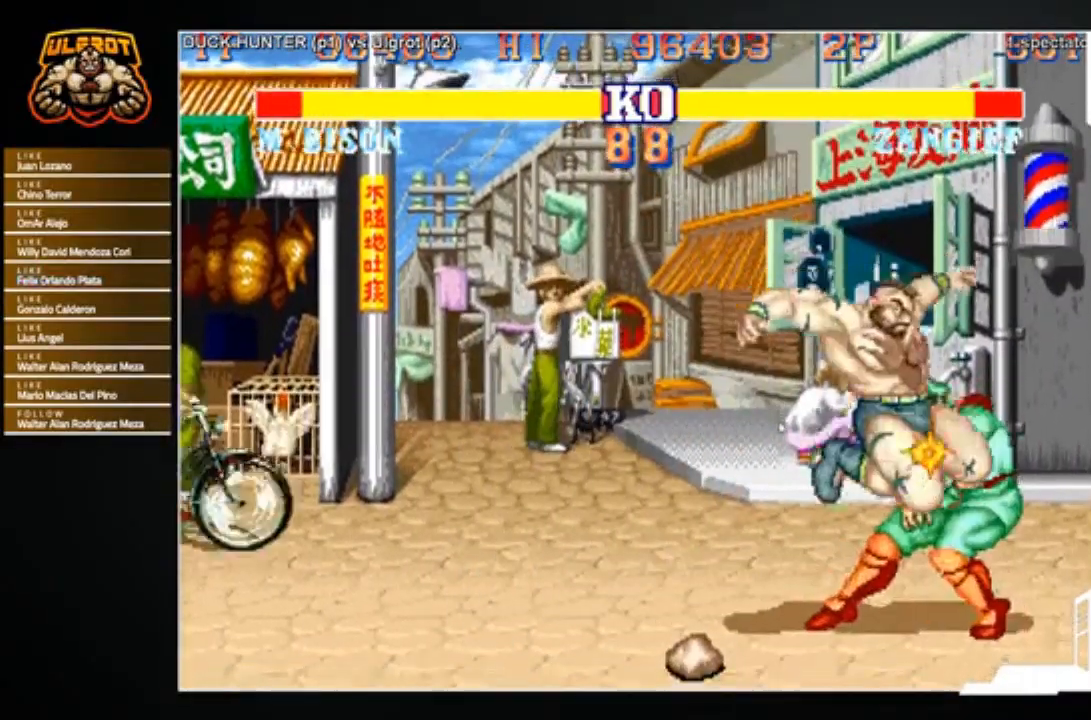
{"buttons": [], "left_stick": "down-left", "events": [[67, "SQUARE", "up"], [234, "left_stick", "left"], [367, "left_stick", "up"], [434, "left_stick", "down-right"], [501, "left_stick", "down-left"]]}
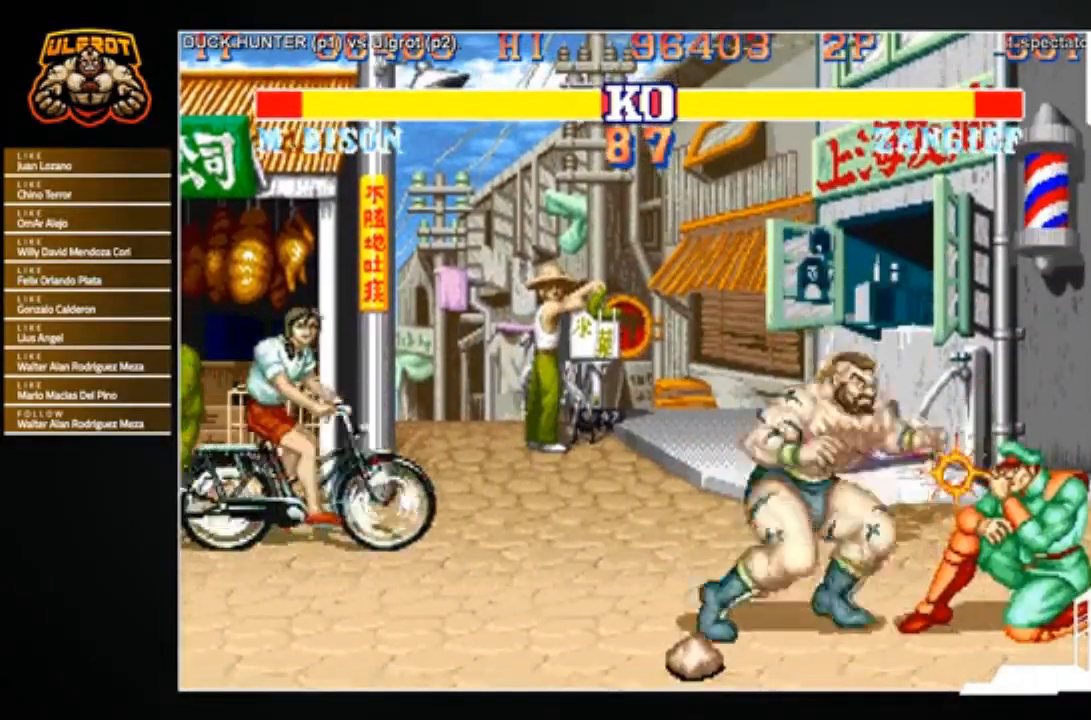
{"buttons": [], "left_stick": "down-left", "events": [[66, "left_stick", "up-left"], [100, "TRIANGLE", "down"], [133, "TRIANGLE", "up"], [133, "left_stick", "up-right"], [200, "left_stick", "down"], [267, "left_stick", "down-left"]]}
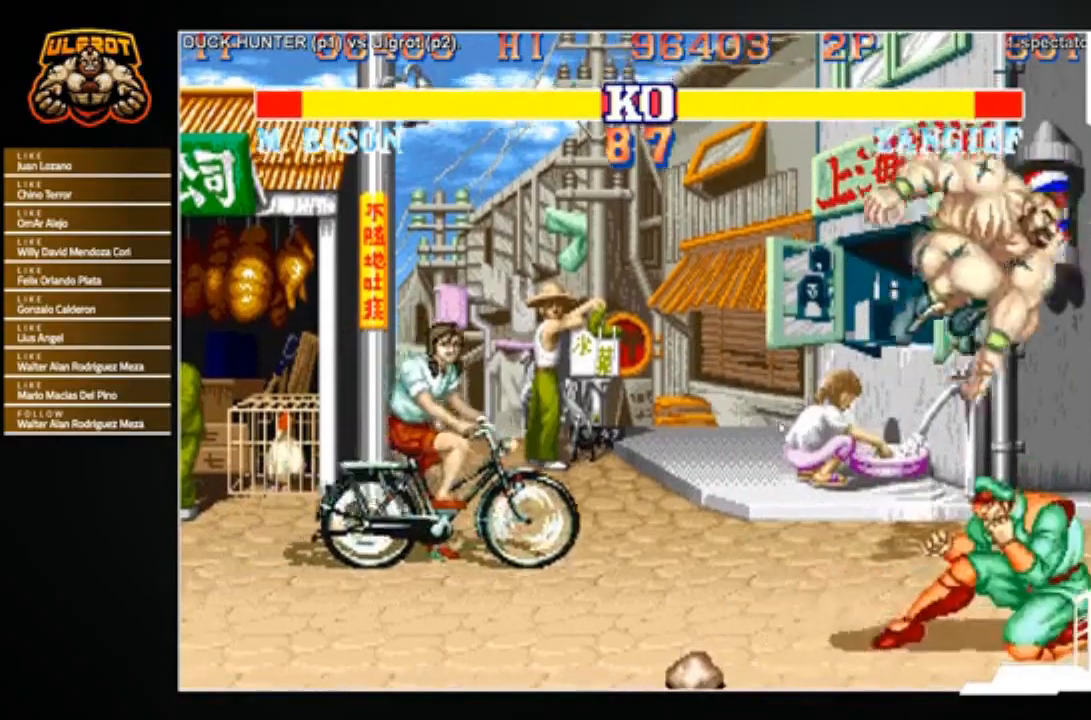
{"buttons": [], "left_stick": "right", "events": [[134, "left_stick", "right"], [200, "TRIANGLE", "down"], [234, "TRIANGLE", "up"], [300, "TRIANGLE", "down"], [401, "TRIANGLE", "up"]]}
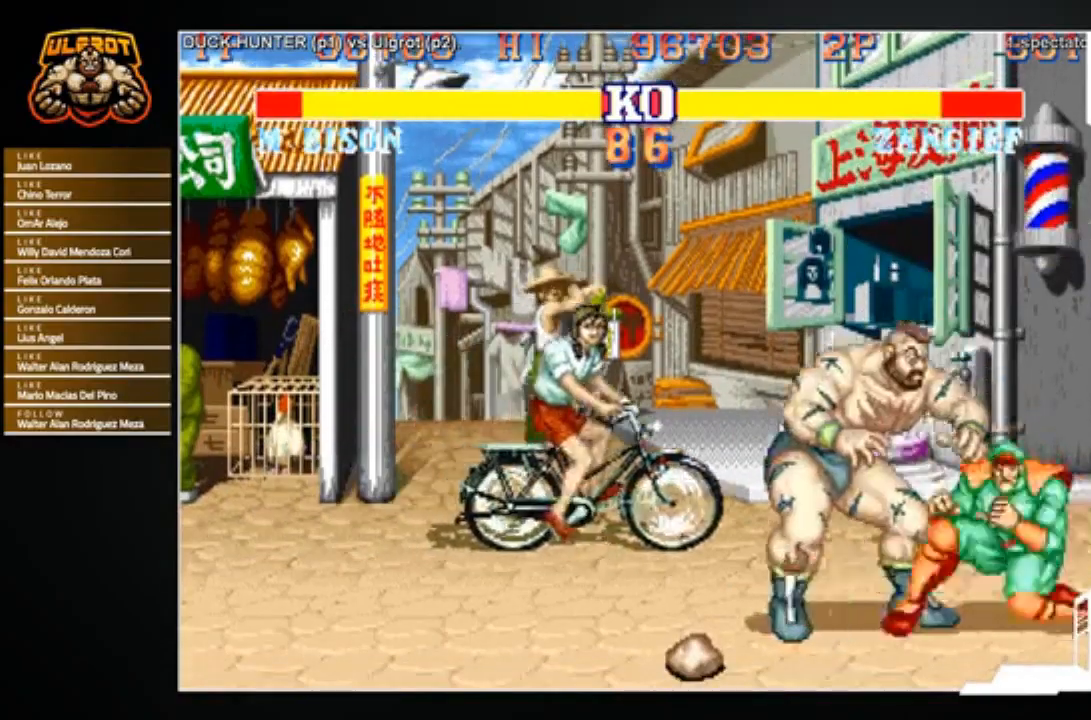
{"buttons": [], "left_stick": "down-left", "events": [[133, "left_stick", "down-left"]]}
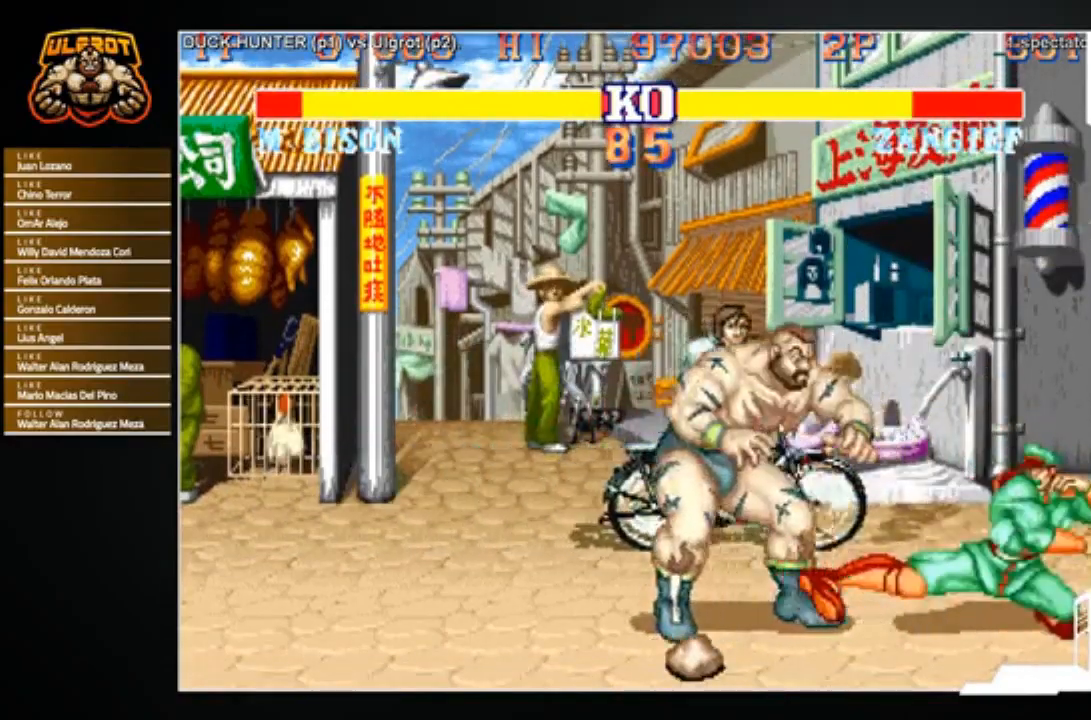
{"buttons": [], "left_stick": "down-left", "events": [[267, "R1", "down"], [267, "SQUARE", "down"], [267, "TRIANGLE", "down"], [301, "R1", "up"], [301, "SQUARE", "up"], [301, "TRIANGLE", "up"]]}
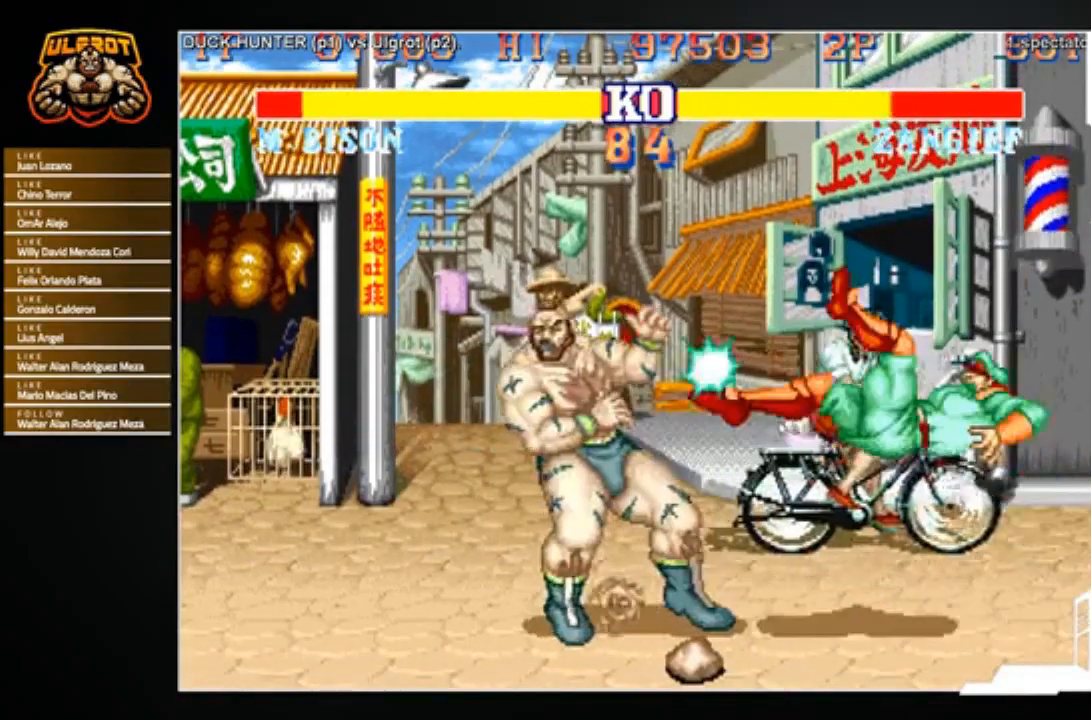
{"buttons": [], "left_stick": "down-left", "events": []}
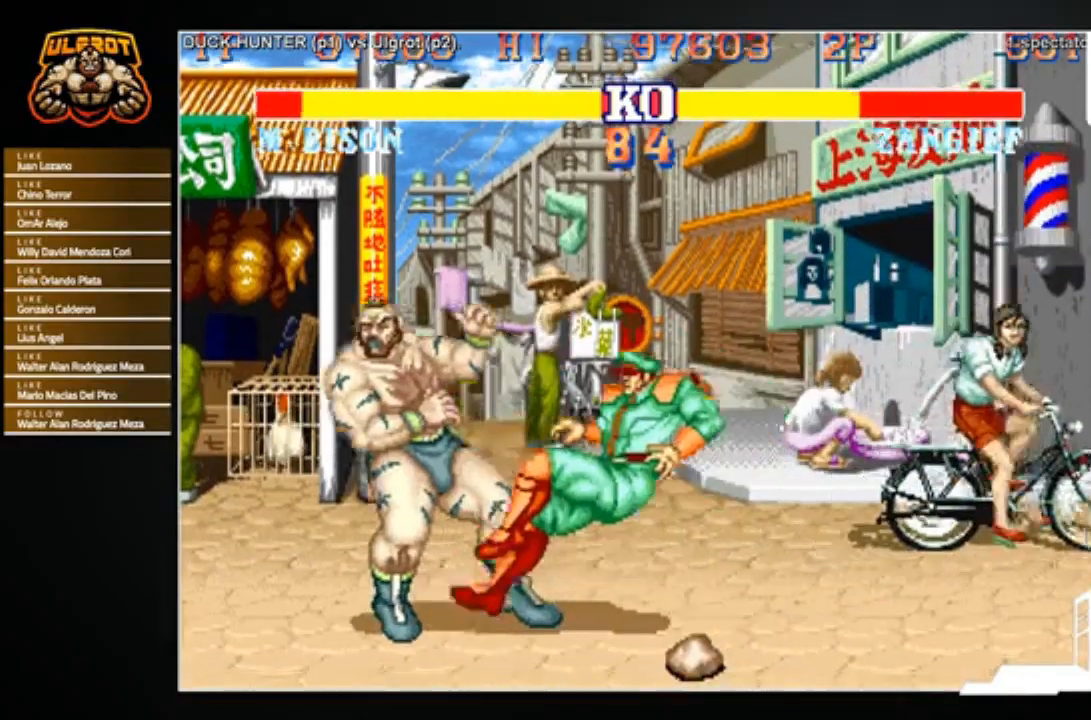
{"buttons": [], "left_stick": "down-left", "events": [[233, "TRIANGLE", "down"], [300, "TRIANGLE", "up"], [367, "TRIANGLE", "down"], [467, "TRIANGLE", "up"]]}
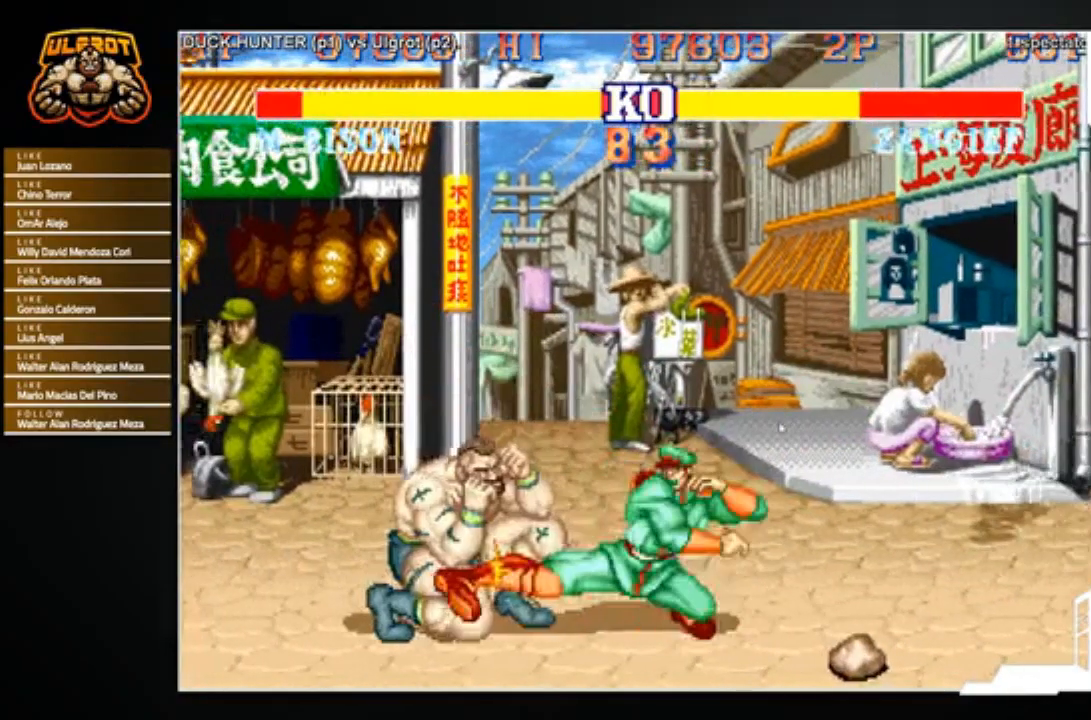
{"buttons": [], "left_stick": "down-left", "events": []}
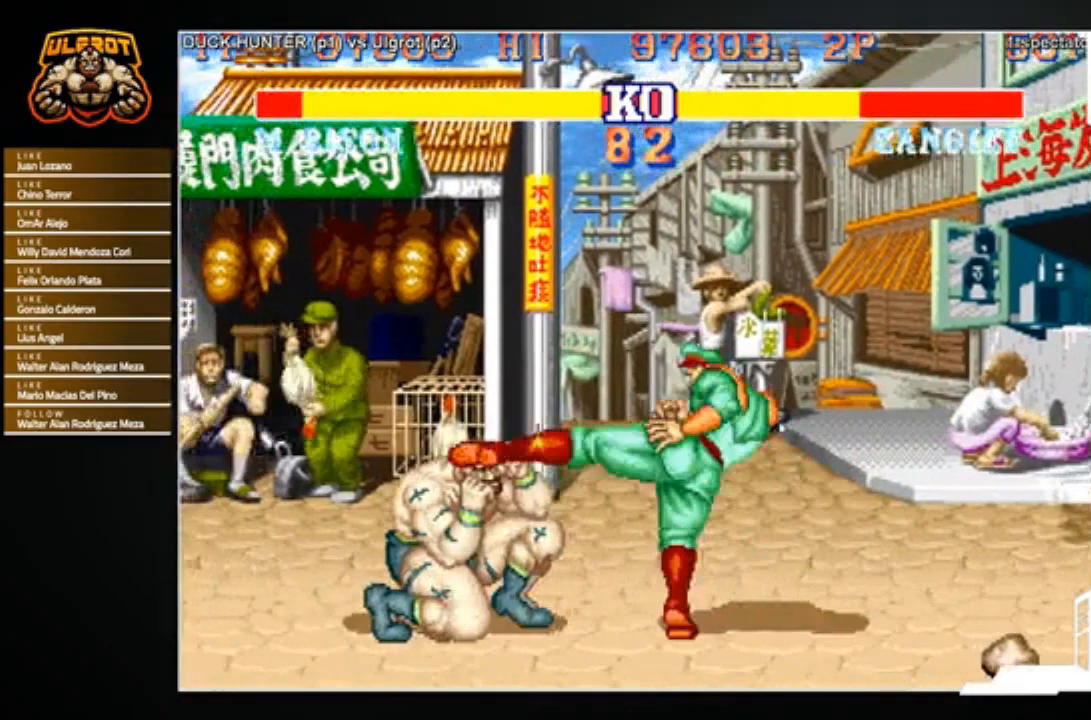
{"buttons": [], "left_stick": "down-left", "events": [[167, "TRIANGLE", "down"], [267, "TRIANGLE", "up"]]}
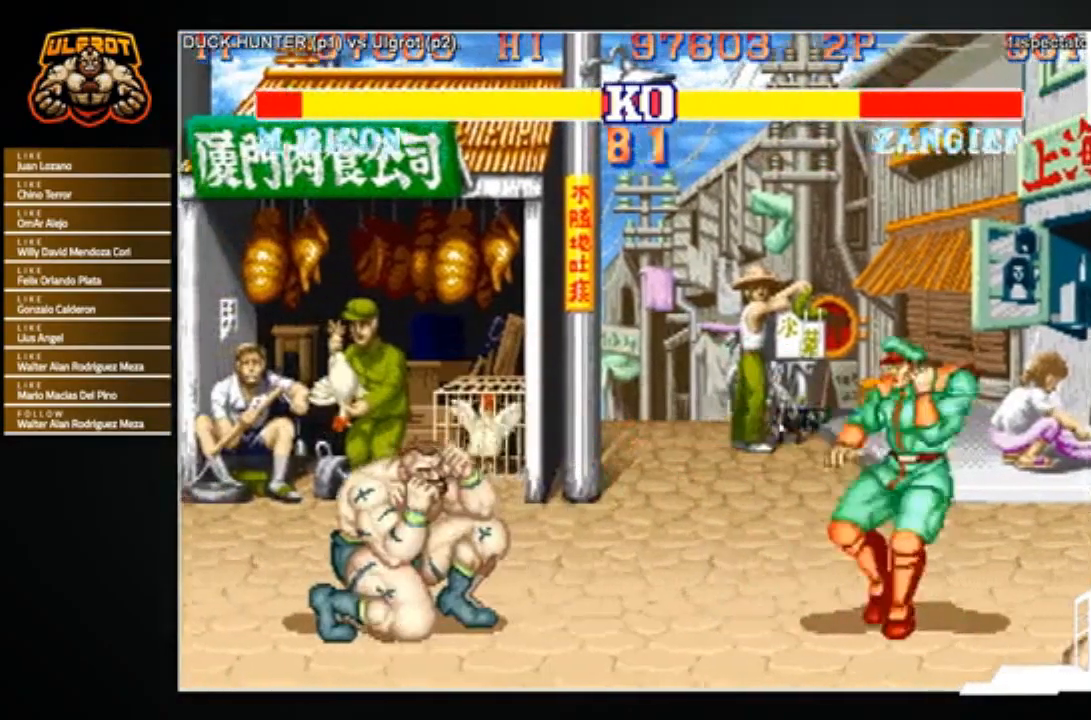
{"buttons": [], "left_stick": "left", "events": [[267, "left_stick", "left"], [301, "R1", "down"], [301, "SQUARE", "down"], [301, "TRIANGLE", "down"], [367, "SQUARE", "up"], [401, "R1", "up"], [401, "TRIANGLE", "up"]]}
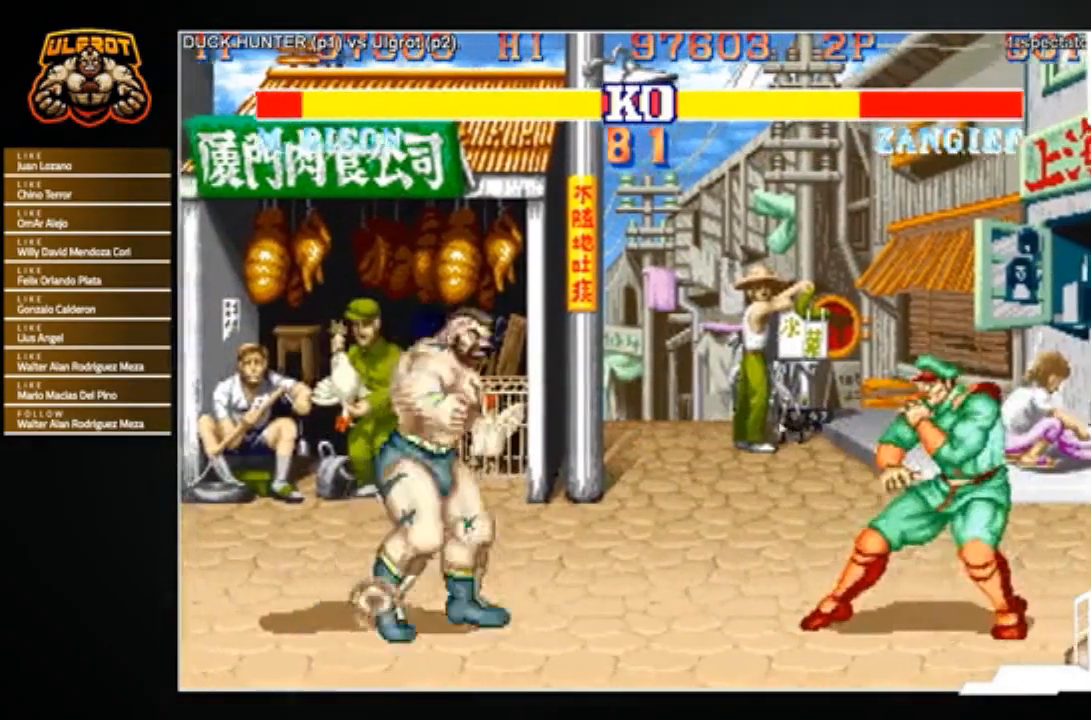
{"buttons": [], "left_stick": "right", "events": [[267, "left_stick", "right"]]}
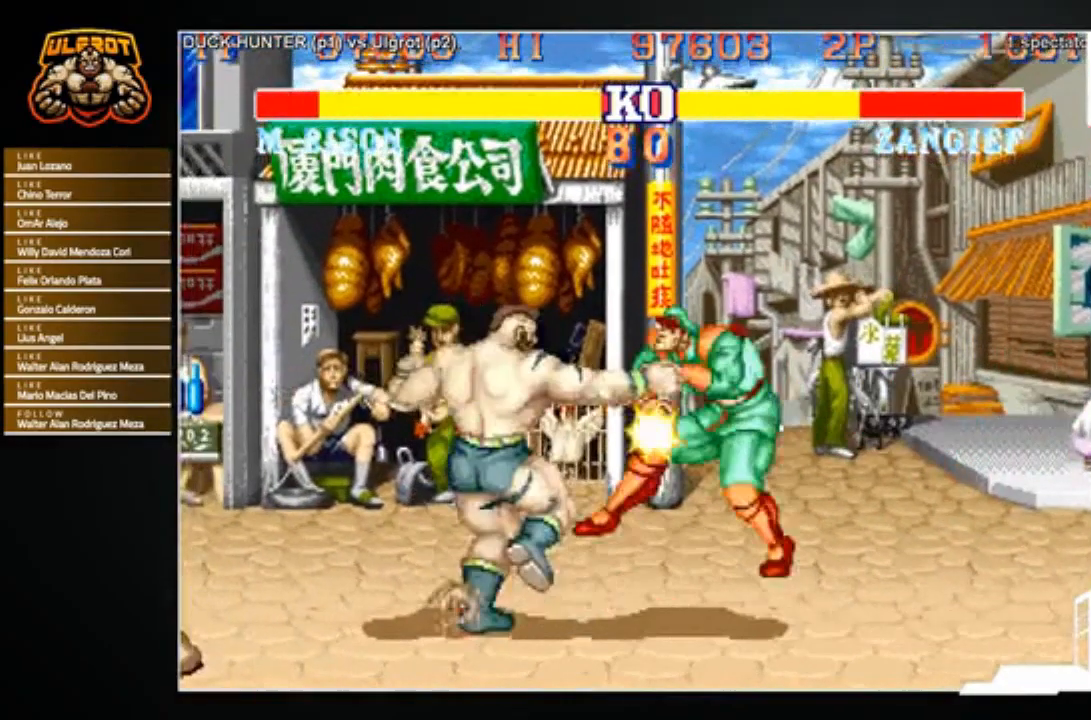
{"buttons": [], "left_stick": "right", "events": []}
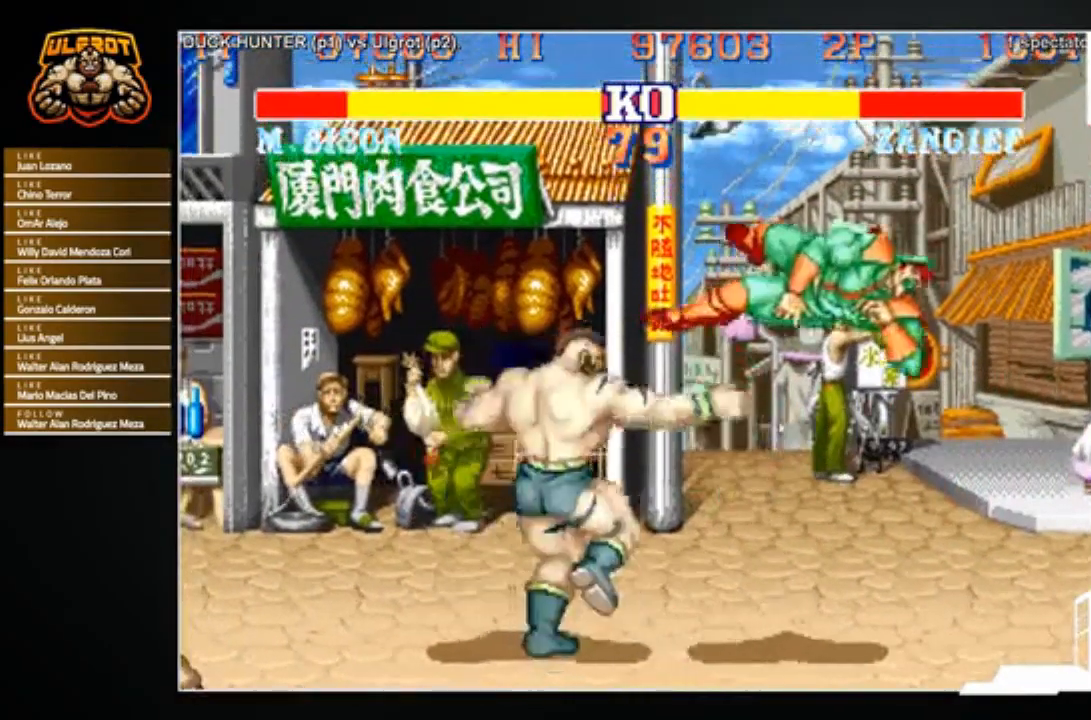
{"buttons": [], "left_stick": "right", "events": []}
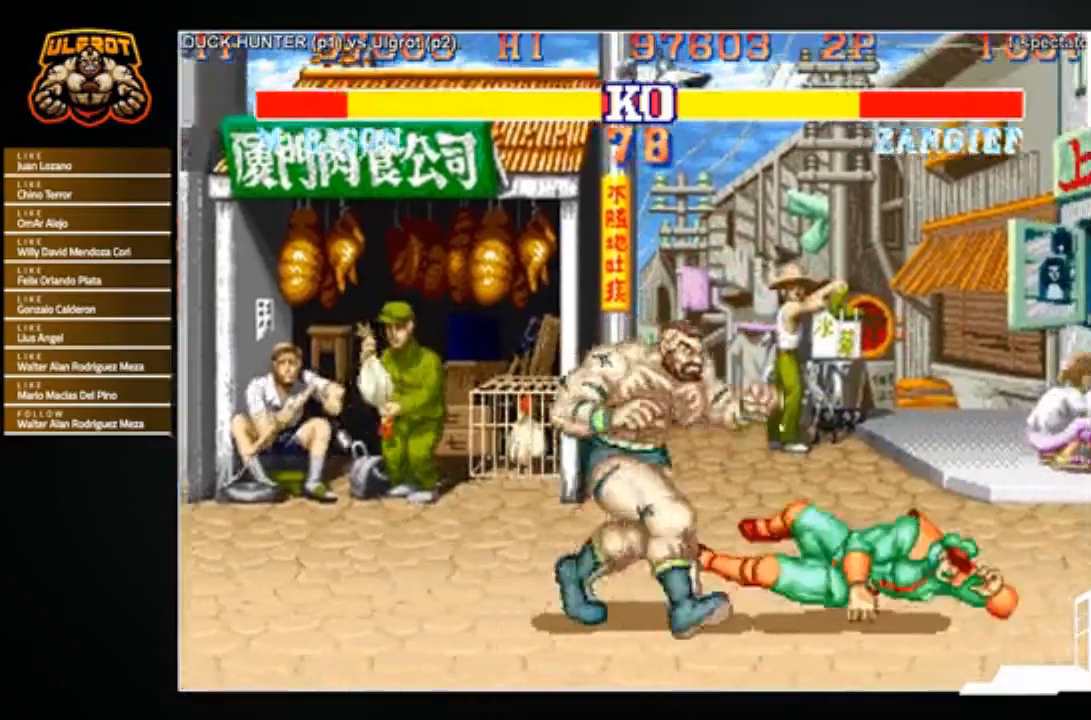
{"buttons": [], "left_stick": "up-right", "events": [[367, "left_stick", "up-right"]]}
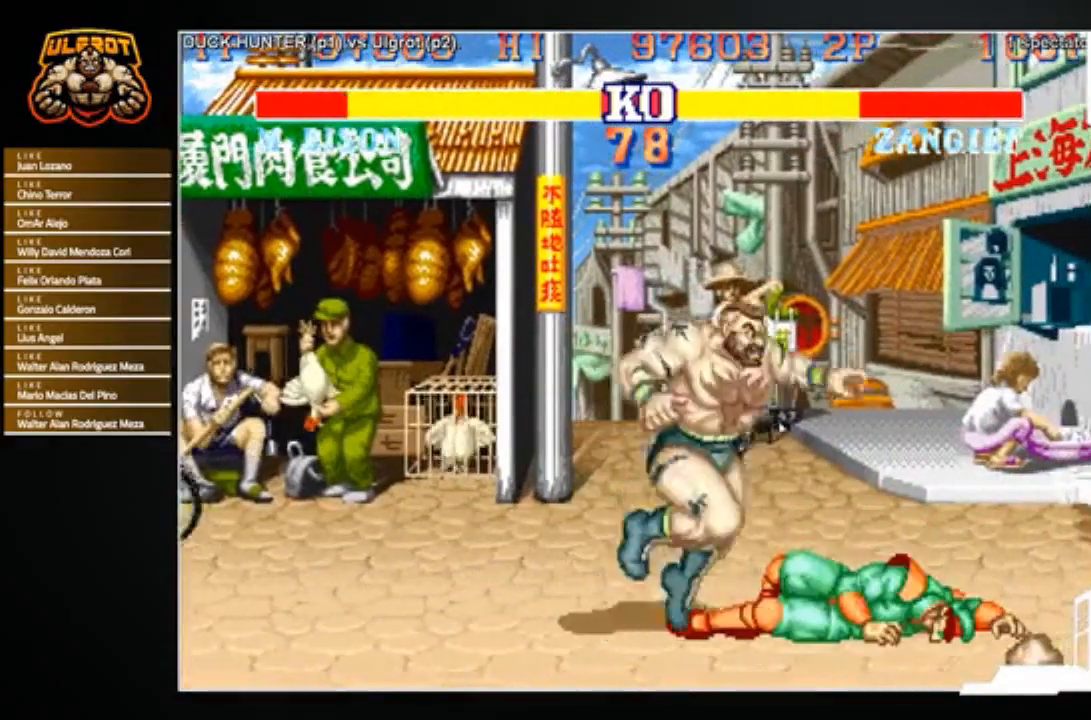
{"buttons": ["R1"], "left_stick": "down-right", "events": [[33, "left_stick", "center"], [333, "left_stick", "right"], [434, "left_stick", "down-right"], [500, "R1", "down"]]}
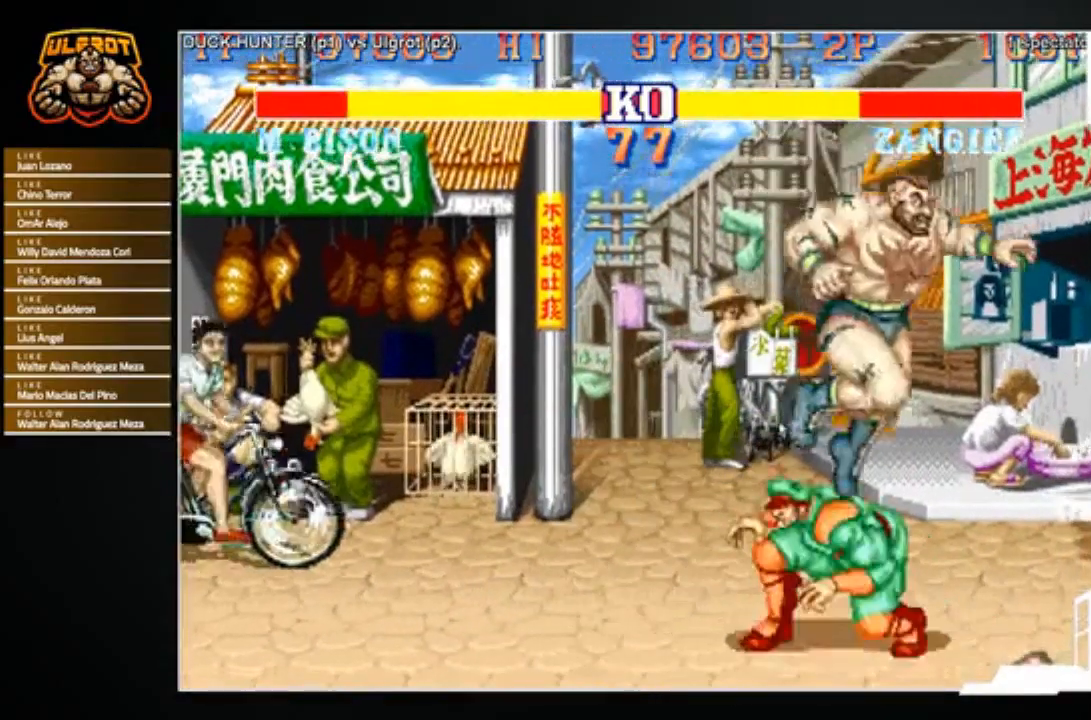
{"buttons": [], "left_stick": "down-right", "events": [[67, "R1", "up"], [401, "SQUARE", "down"], [467, "SQUARE", "up"]]}
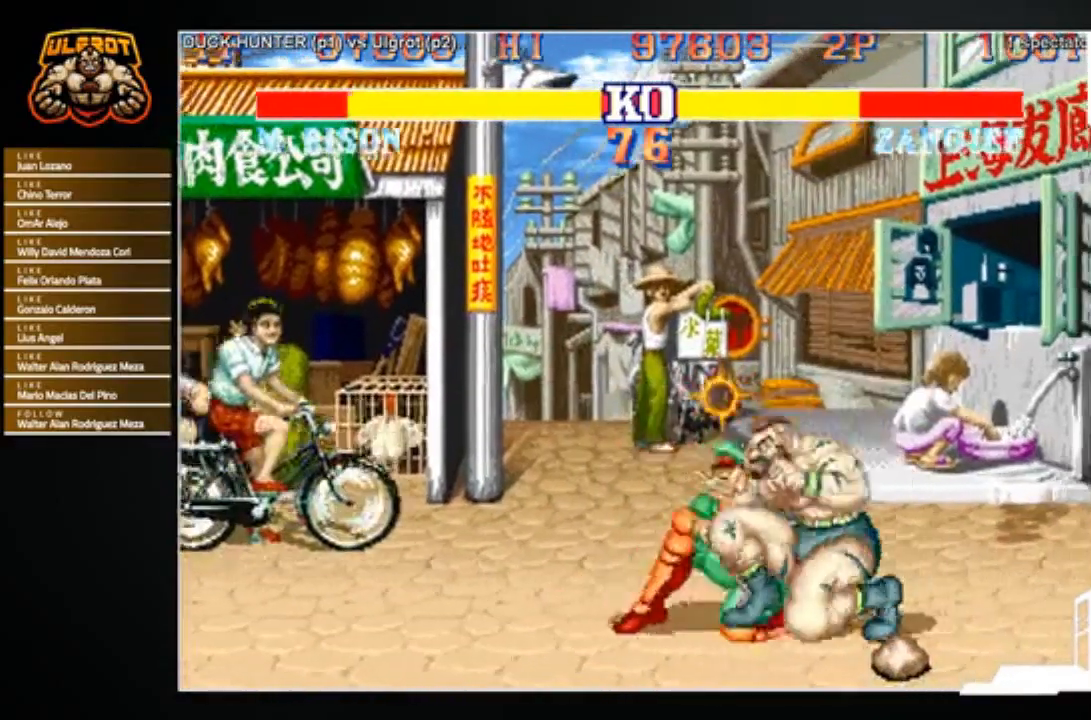
{"buttons": [], "left_stick": "down-right", "events": [[267, "SQUARE", "down"], [300, "SQUARE", "up"]]}